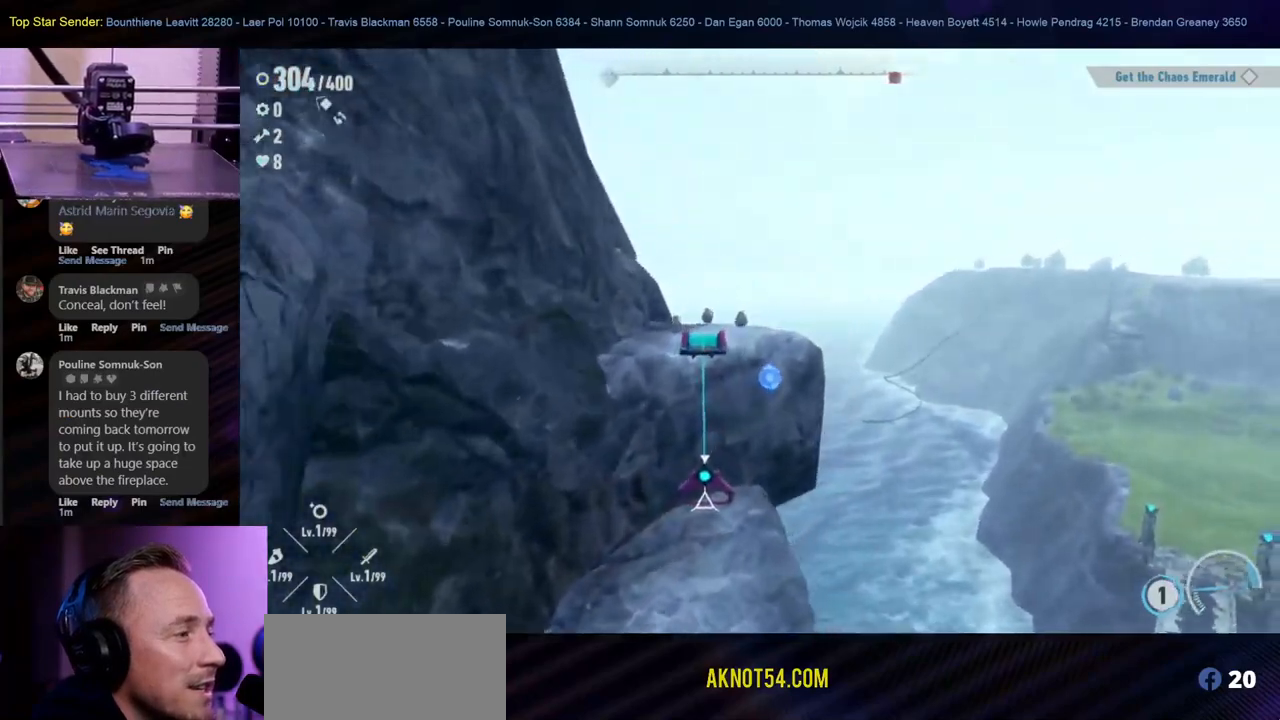
Gameplay with a controller (Nintendo layout); each line is a JSON object with the inputs held at the frame after it (dt_ms = milliseconds from this image to that frame). "events" lists button and stick changes between this image and that frame as [ms after this image, input, new state], when the widget could be followed in between. Not read: L2 L3 R1 R2 R3.
{"dt_ms": 500, "buttons": [], "left_stick": "up-left", "right_stick": "center", "events": [[183, "Y", "down"], [450, "Y", "up"]]}
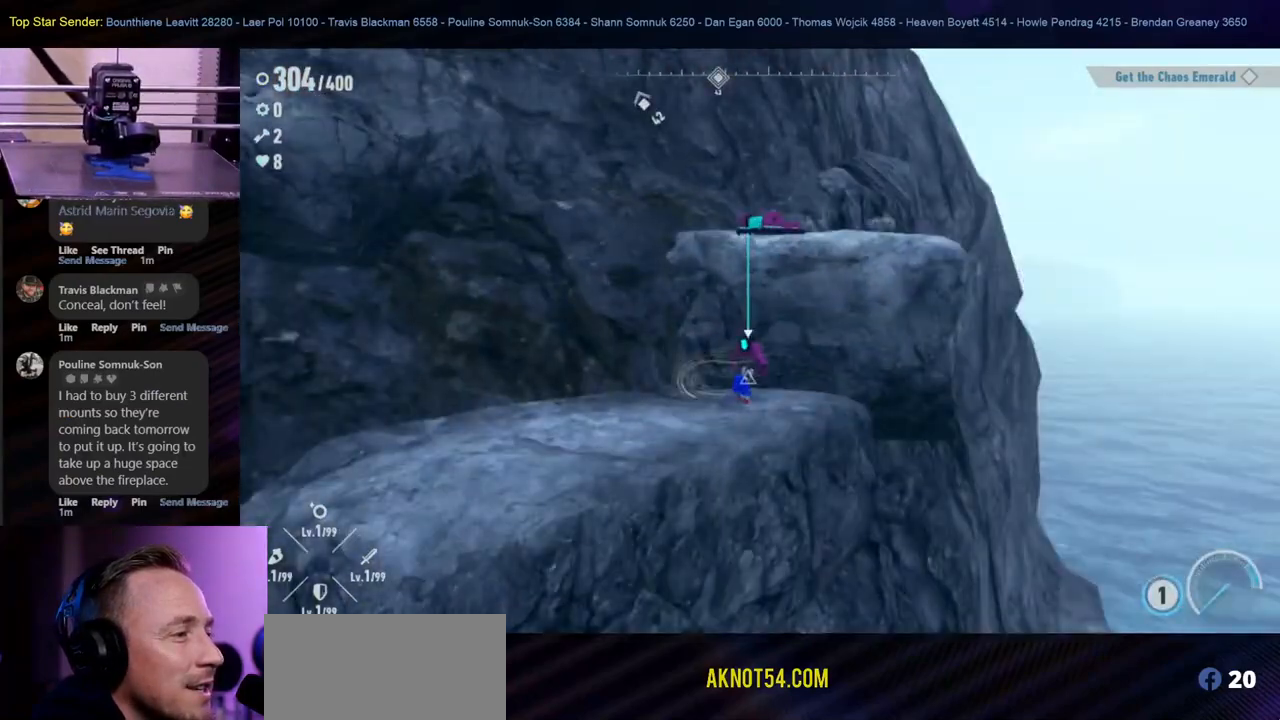
{"dt_ms": 500, "buttons": ["Y"], "left_stick": "up", "right_stick": "center"}
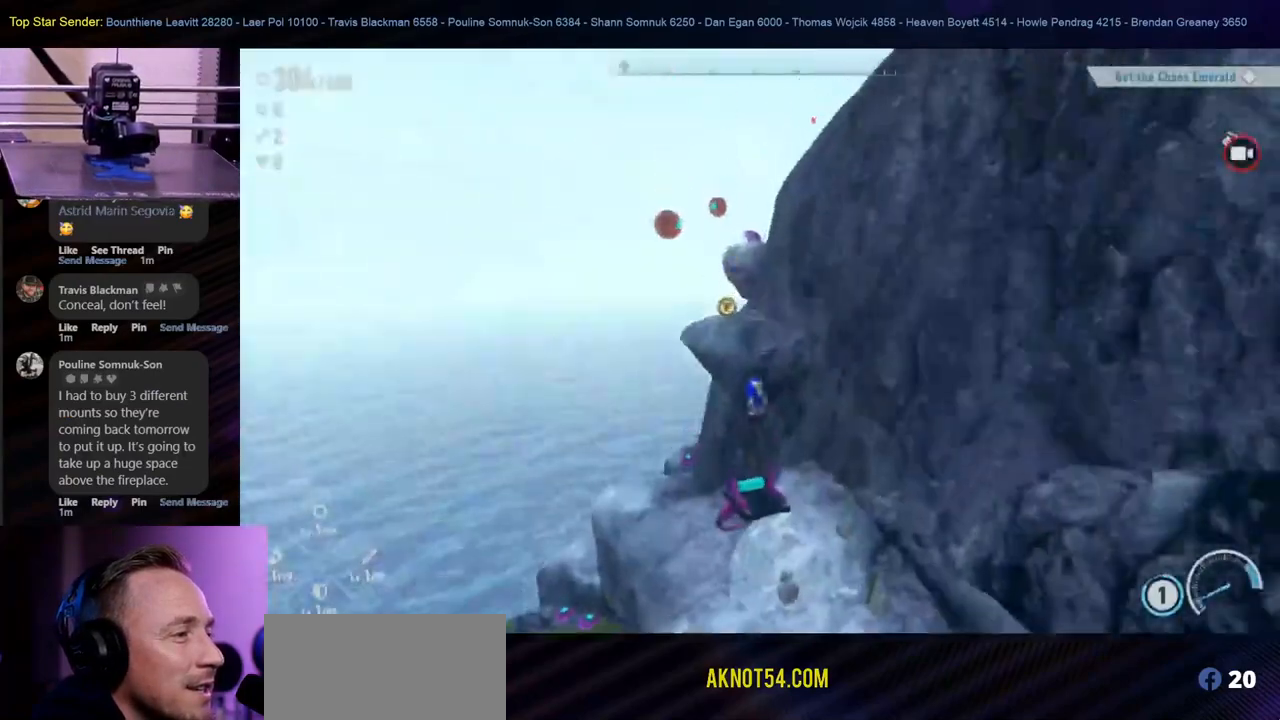
{"dt_ms": 500, "buttons": [], "left_stick": "down", "right_stick": "center", "events": [[17, "Y", "up"], [50, "L1", "down"], [83, "left_stick", "center"], [217, "left_stick", "right"], [267, "L1", "up"], [300, "left_stick", "down"]]}
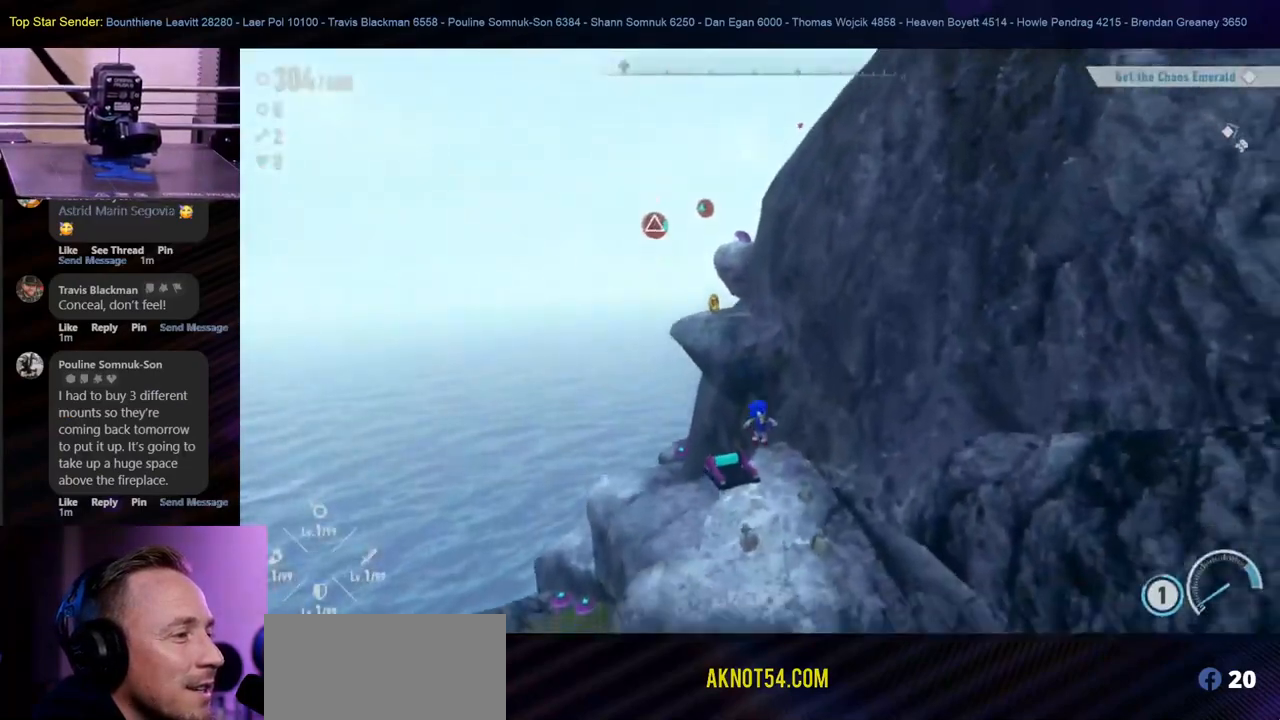
{"dt_ms": 1000, "buttons": ["L1"], "left_stick": "center", "right_stick": "center"}
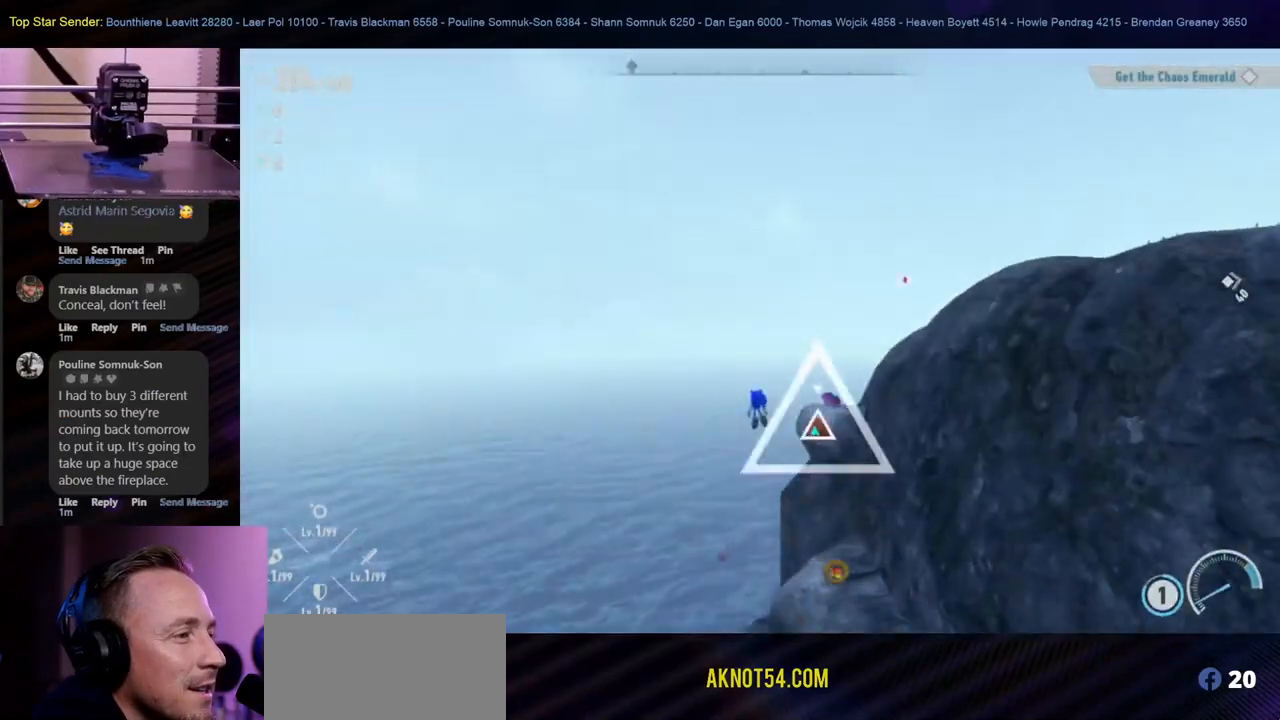
{"dt_ms": 500, "buttons": [], "left_stick": "center", "right_stick": "center"}
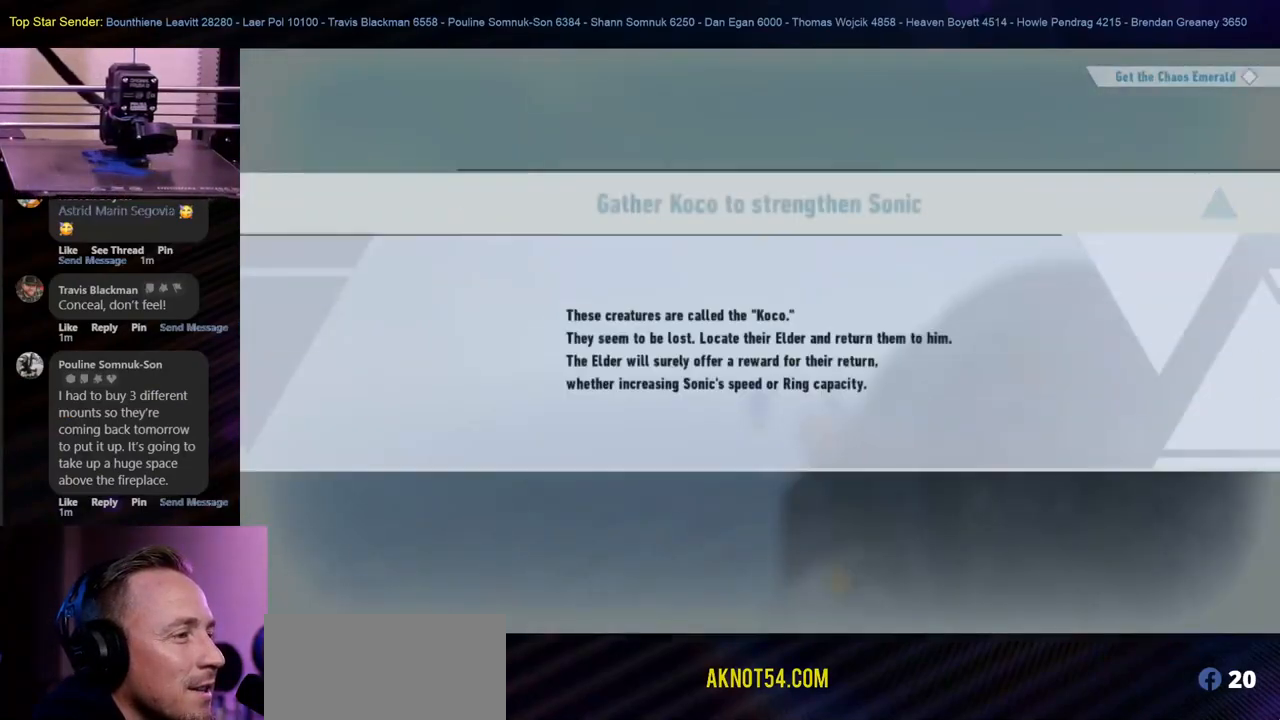
{"dt_ms": 500, "buttons": [], "left_stick": "center", "right_stick": "center", "events": []}
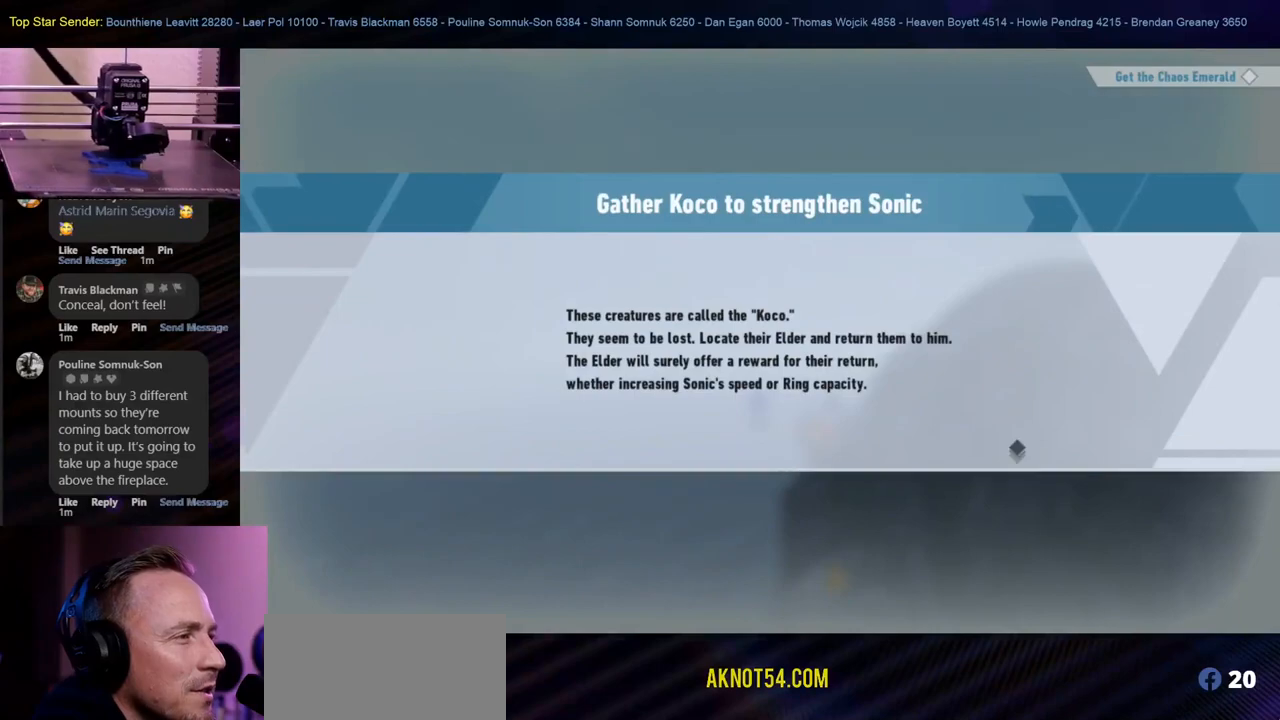
{"dt_ms": 500, "buttons": [], "left_stick": "center", "right_stick": "center", "events": []}
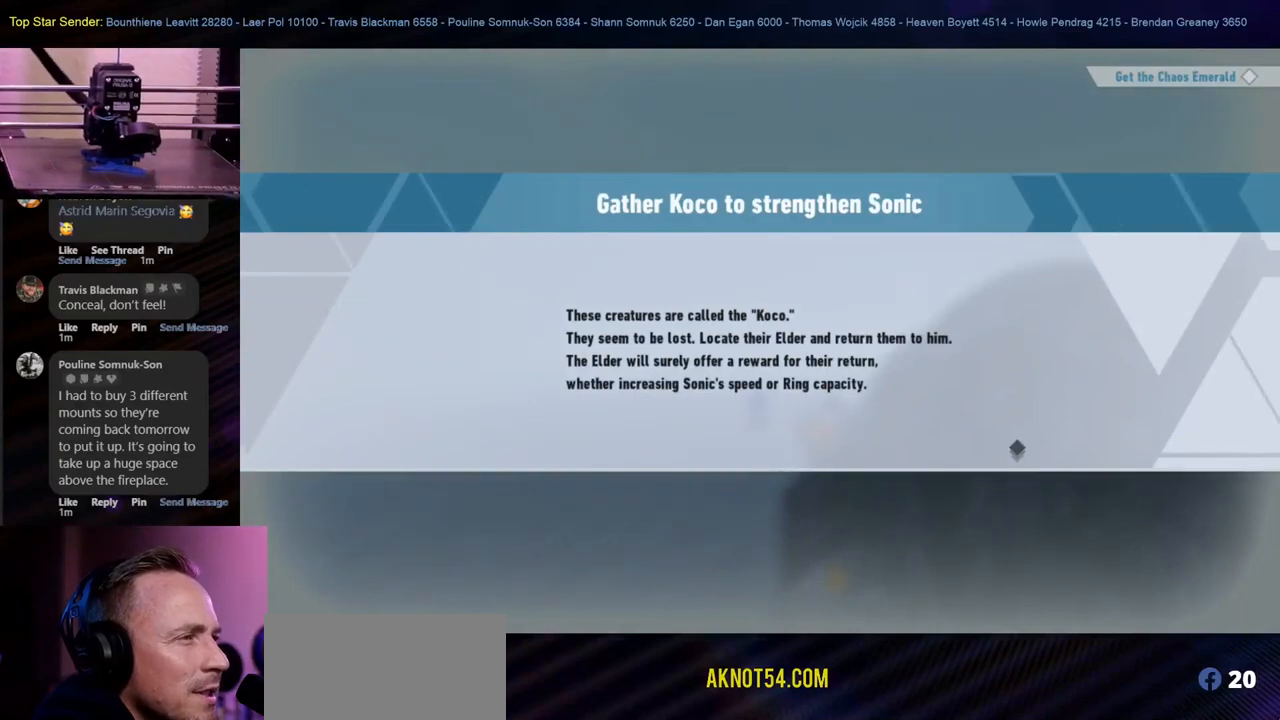
{"dt_ms": 500, "buttons": [], "left_stick": "center", "right_stick": "center", "events": []}
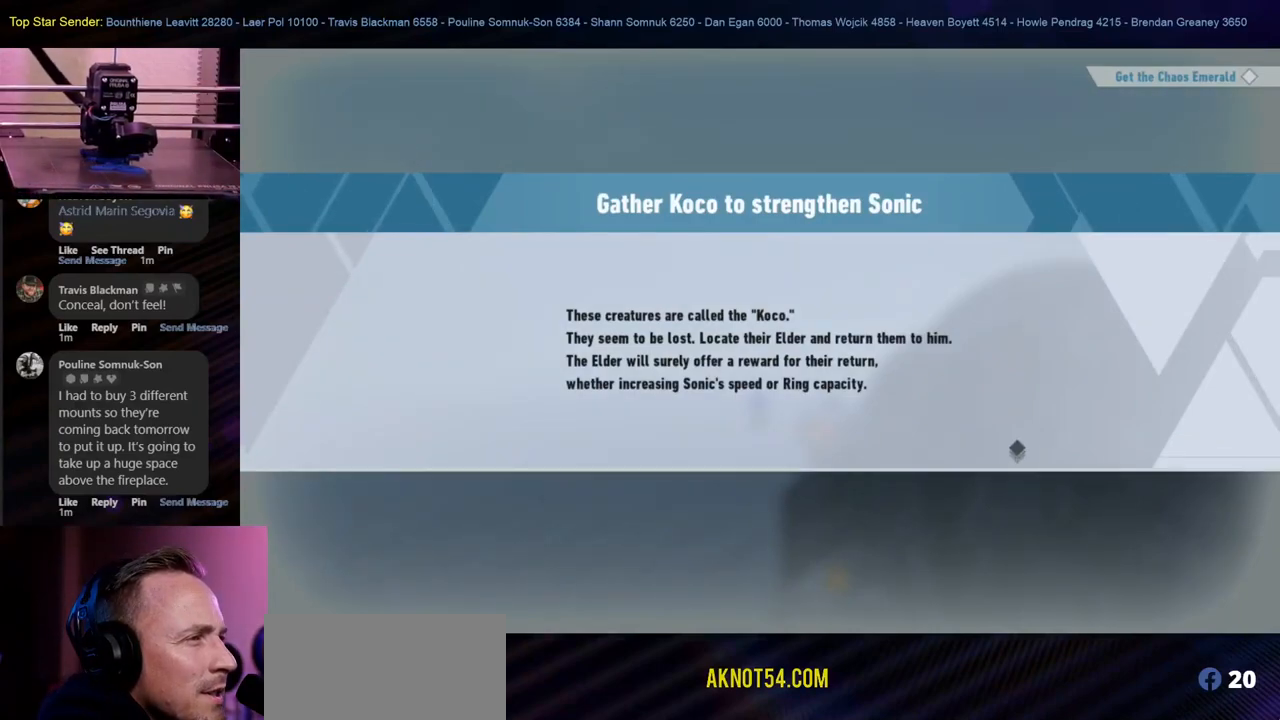
{"dt_ms": 500, "buttons": [], "left_stick": "center", "right_stick": "center", "events": []}
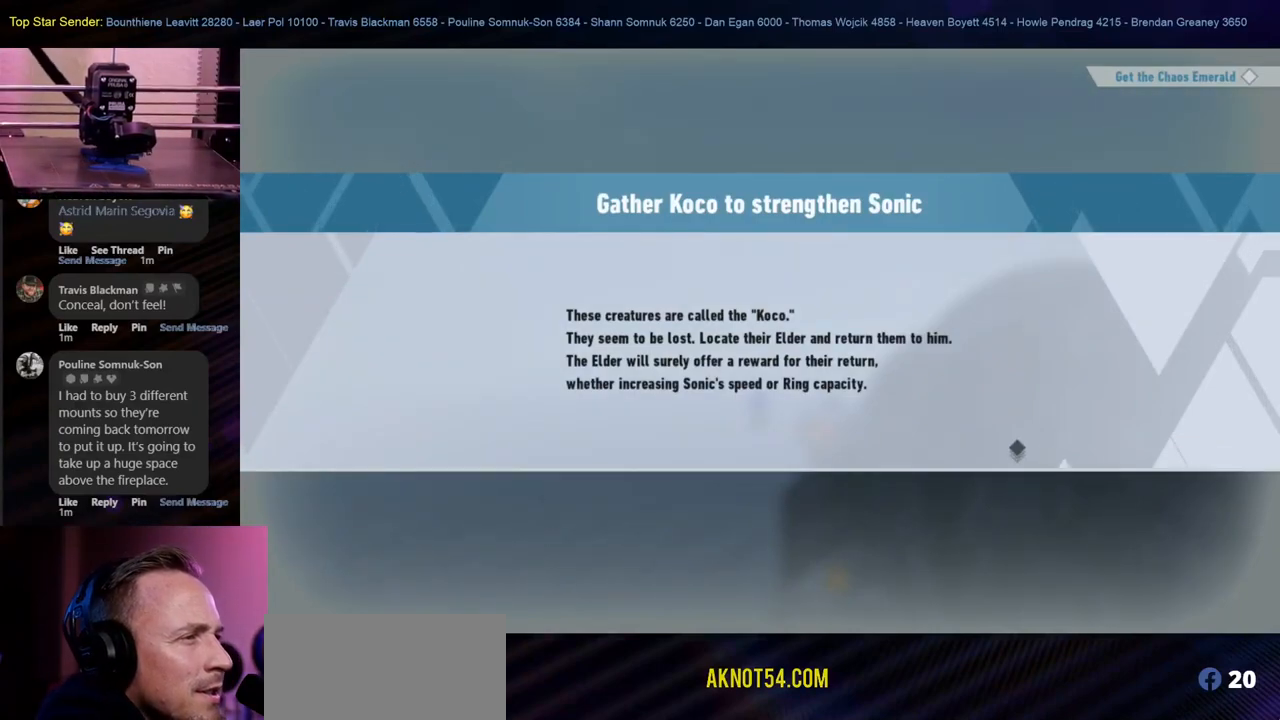
{"dt_ms": 500, "buttons": ["B"], "left_stick": "center", "right_stick": "center", "events": [[500, "B", "down"]]}
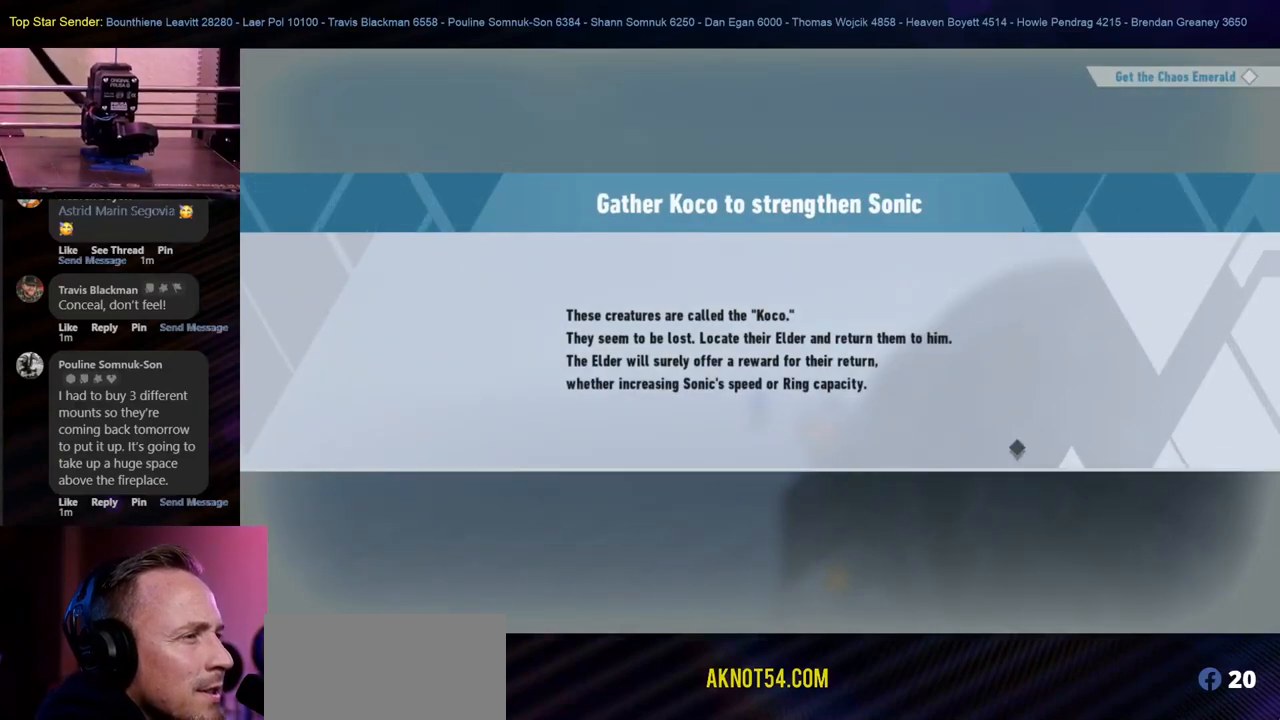
{"dt_ms": 500, "buttons": [], "left_stick": "center", "right_stick": "center", "events": [[133, "B", "up"]]}
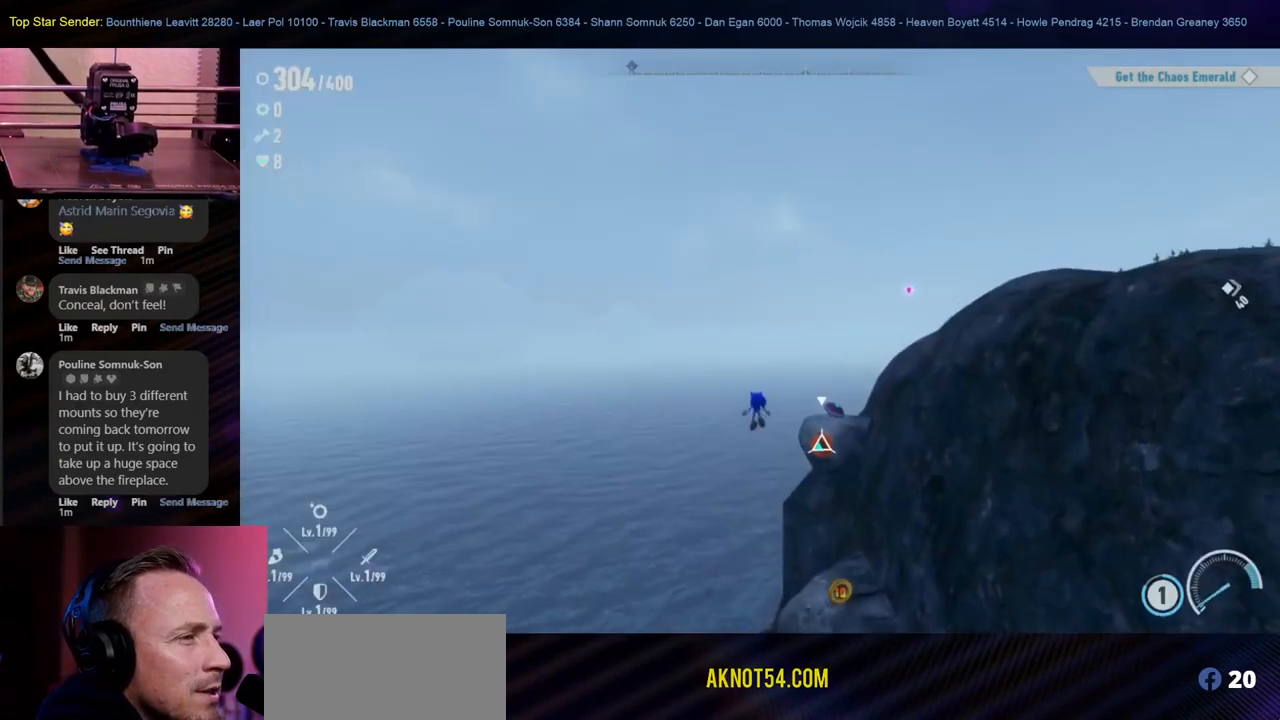
{"dt_ms": 500, "buttons": [], "left_stick": "center", "right_stick": "center", "events": [[150, "Y", "down"], [250, "Y", "up"], [317, "Y", "down"], [417, "Y", "up"]]}
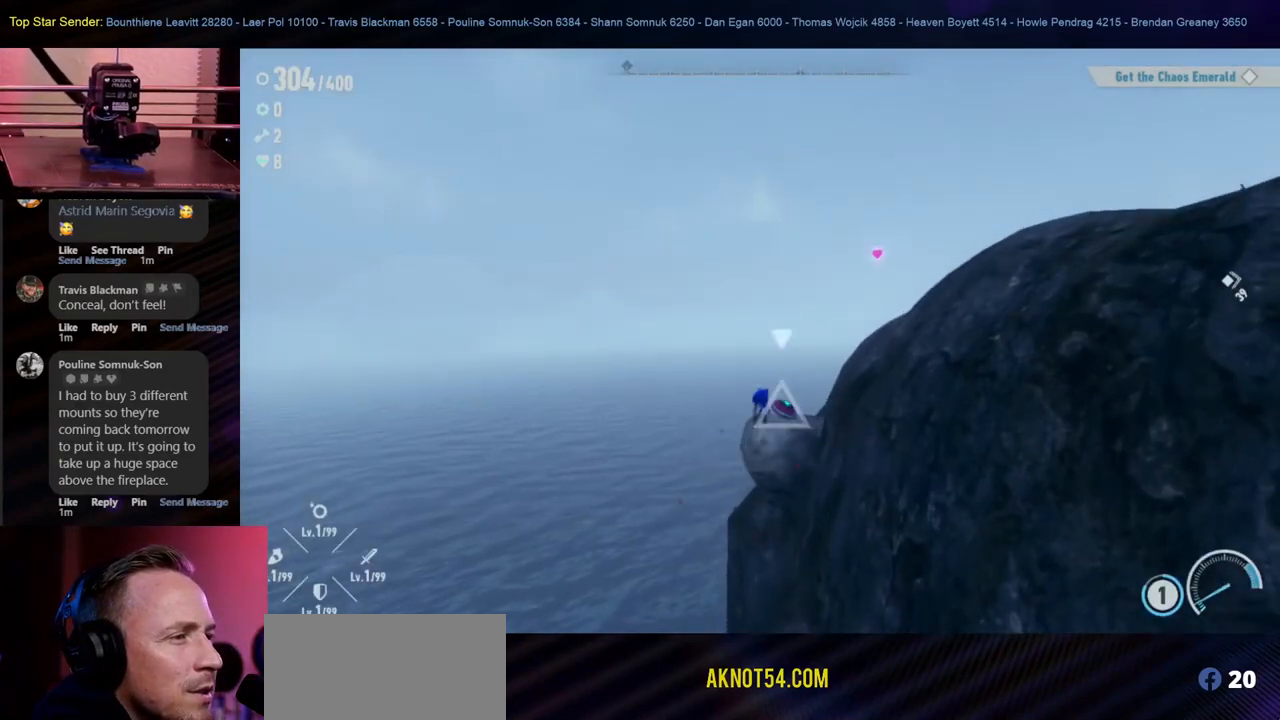
{"dt_ms": 500, "buttons": ["Y"], "left_stick": "center", "right_stick": "center", "events": [[33, "Y", "down"], [150, "Y", "up"], [200, "Y", "down"], [433, "Y", "up"], [500, "Y", "down"]]}
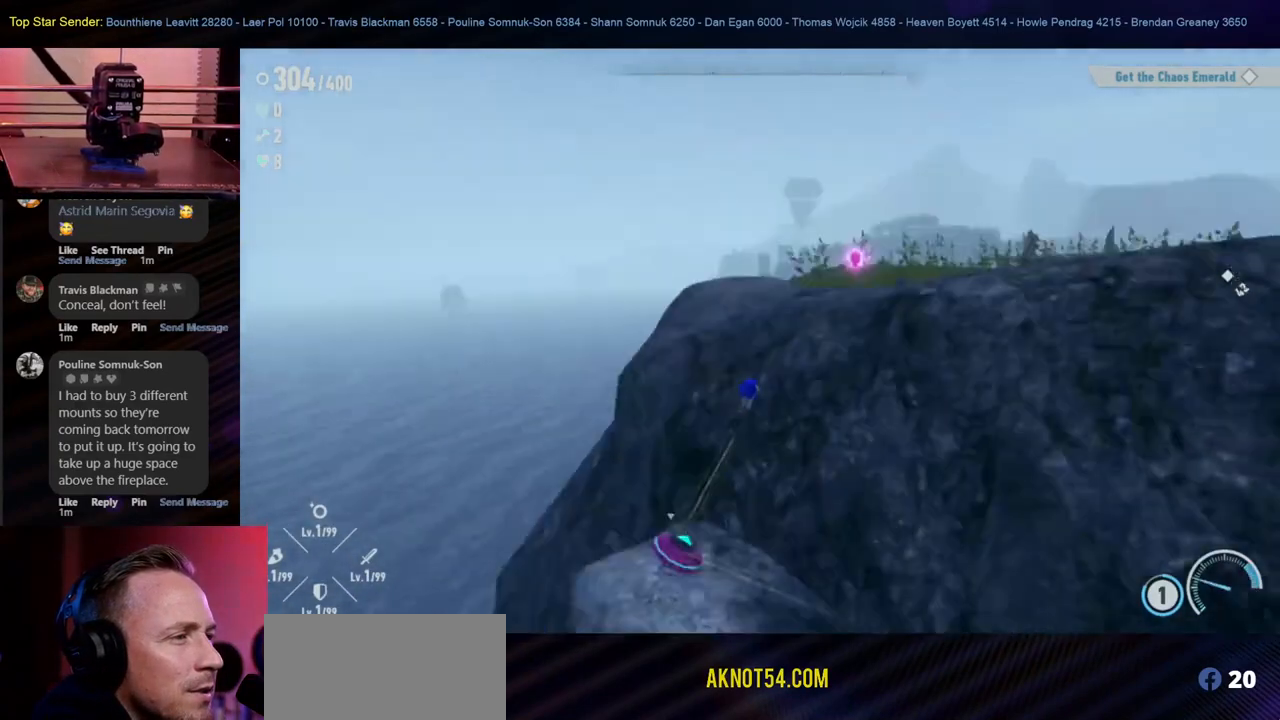
{"dt_ms": 500, "buttons": [], "left_stick": "center", "right_stick": "center", "events": [[83, "Y", "up"]]}
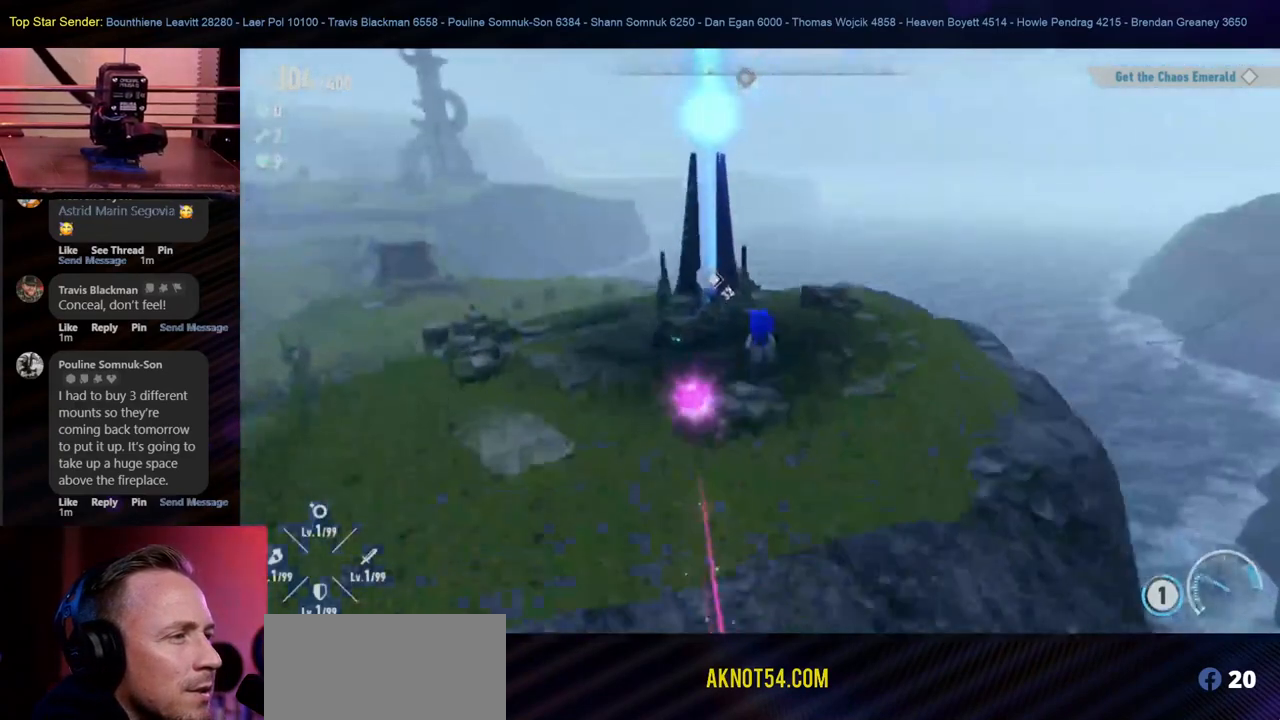
{"dt_ms": 500, "buttons": [], "left_stick": "center", "right_stick": "center", "events": []}
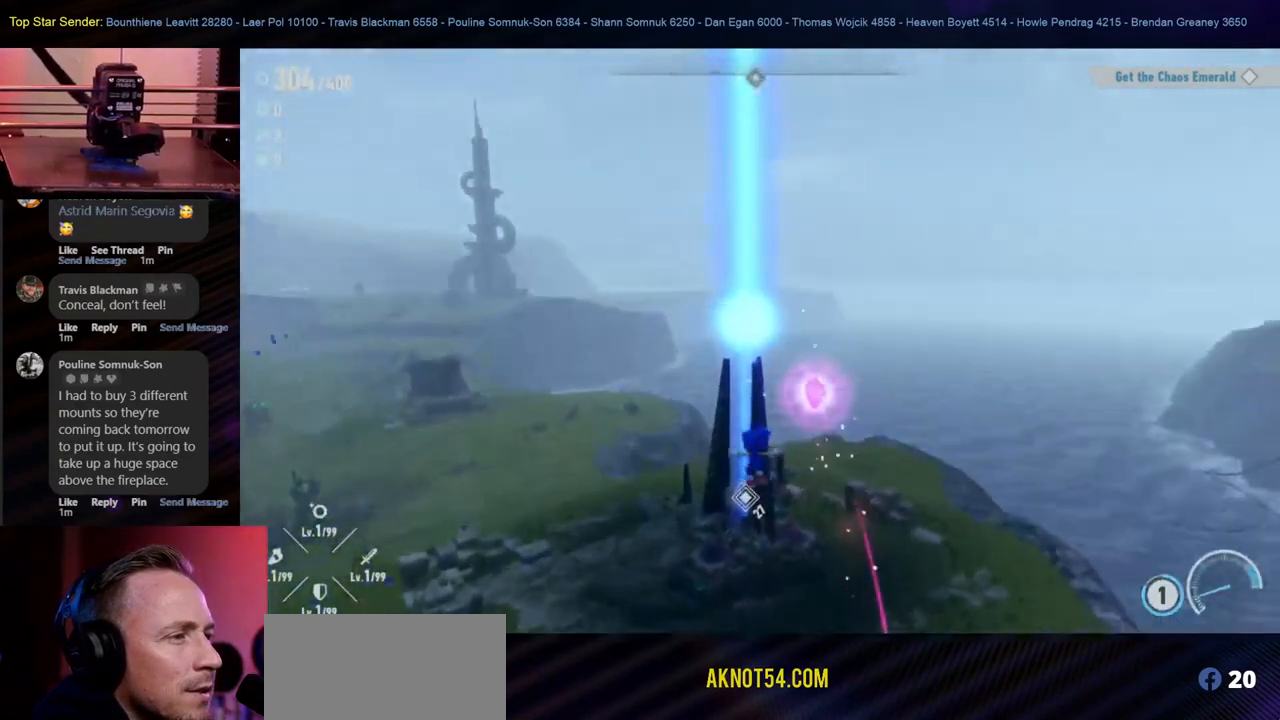
{"dt_ms": 500, "buttons": [], "left_stick": "center", "right_stick": "center", "events": []}
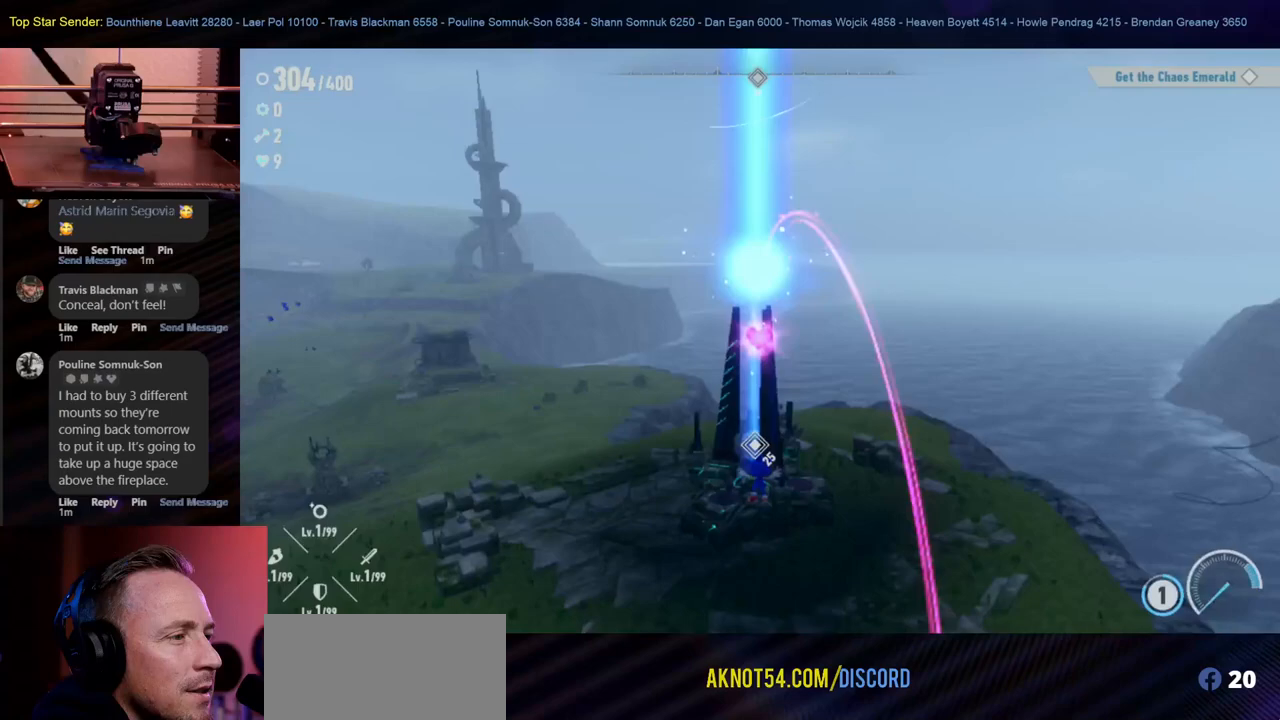
{"dt_ms": 500, "buttons": [], "left_stick": "up-left", "right_stick": "center", "events": [[300, "left_stick", "up-left"]]}
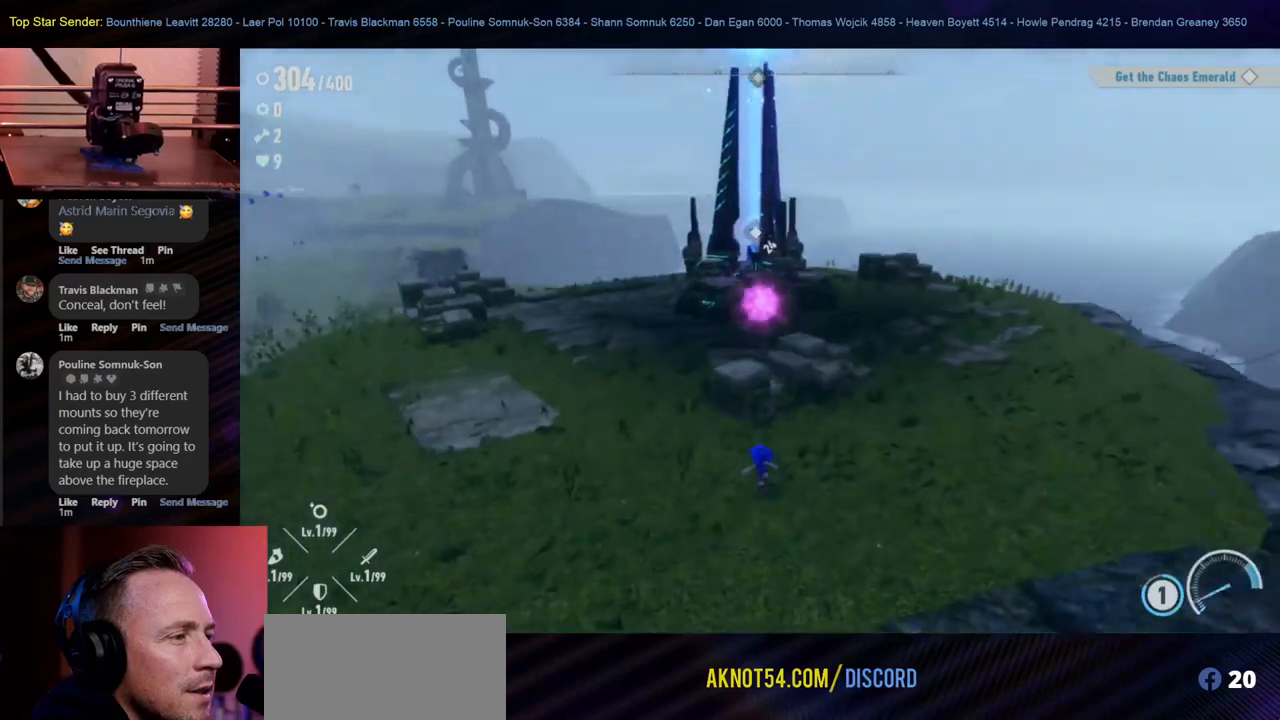
{"dt_ms": 500, "buttons": [], "left_stick": "left", "right_stick": "center", "events": [[500, "left_stick", "left"]]}
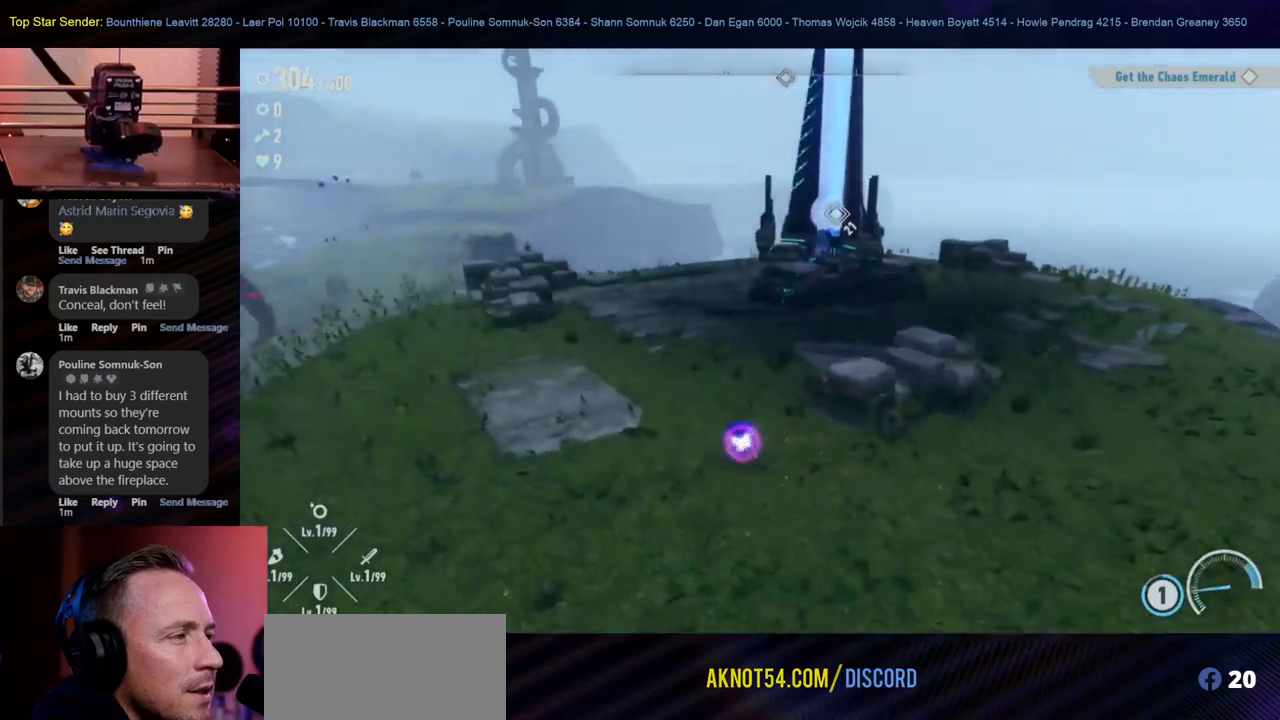
{"dt_ms": 500, "buttons": [], "left_stick": "left", "right_stick": "right", "events": [[233, "right_stick", "right"]]}
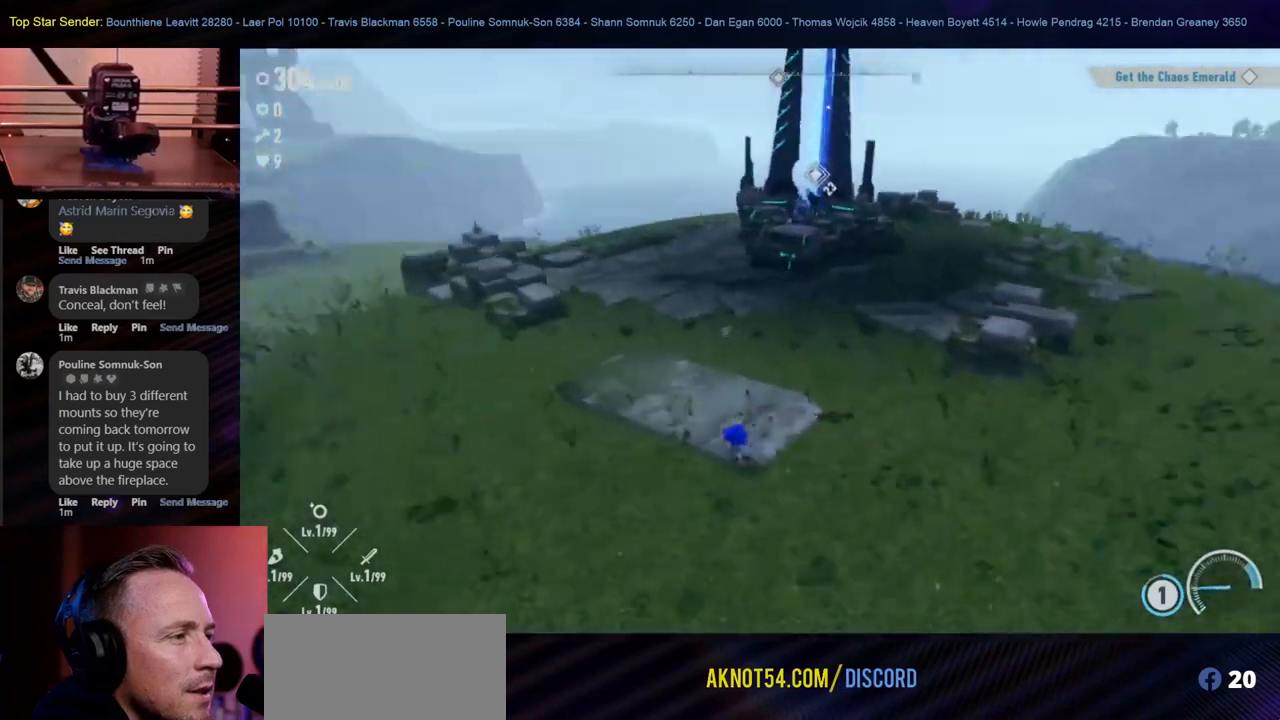
{"dt_ms": 500, "buttons": [], "left_stick": "up-left", "right_stick": "center", "events": [[150, "right_stick", "center"], [417, "left_stick", "up-left"]]}
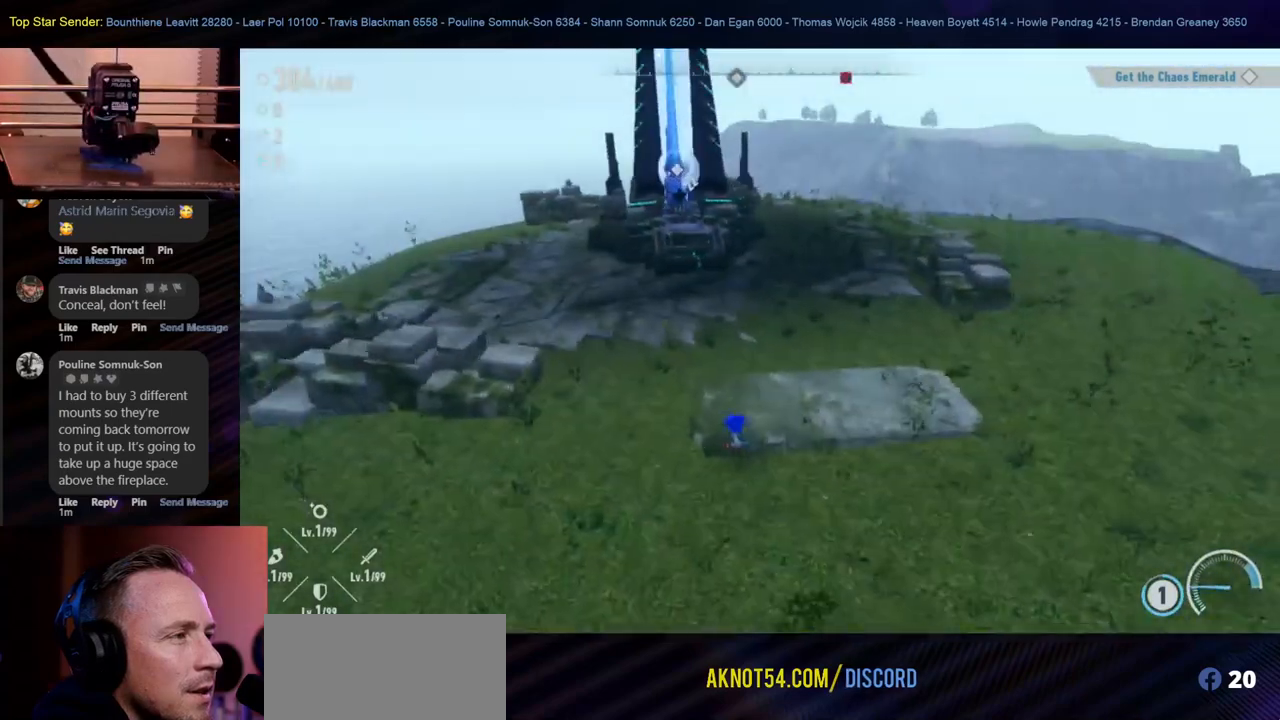
{"dt_ms": 500, "buttons": [], "left_stick": "up-left", "right_stick": "center", "events": []}
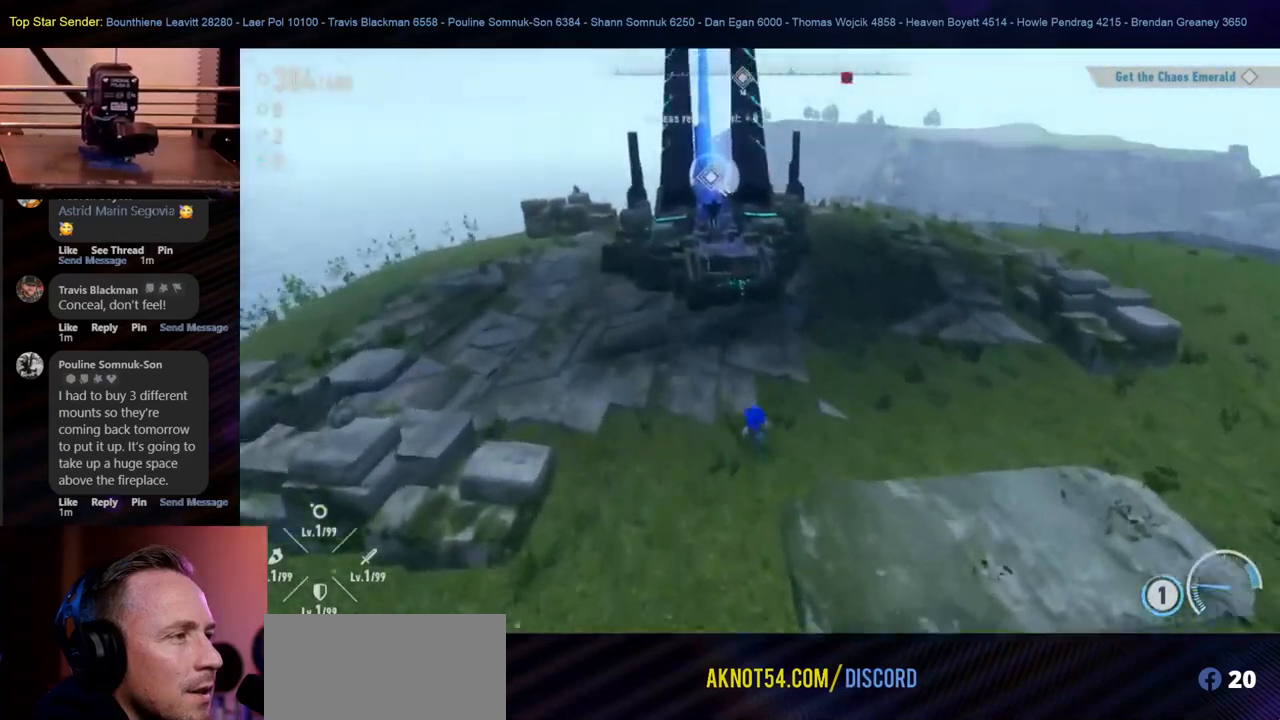
{"dt_ms": 500, "buttons": [], "left_stick": "up", "right_stick": "center", "events": [[33, "B", "down"], [150, "left_stick", "up"], [217, "B", "up"]]}
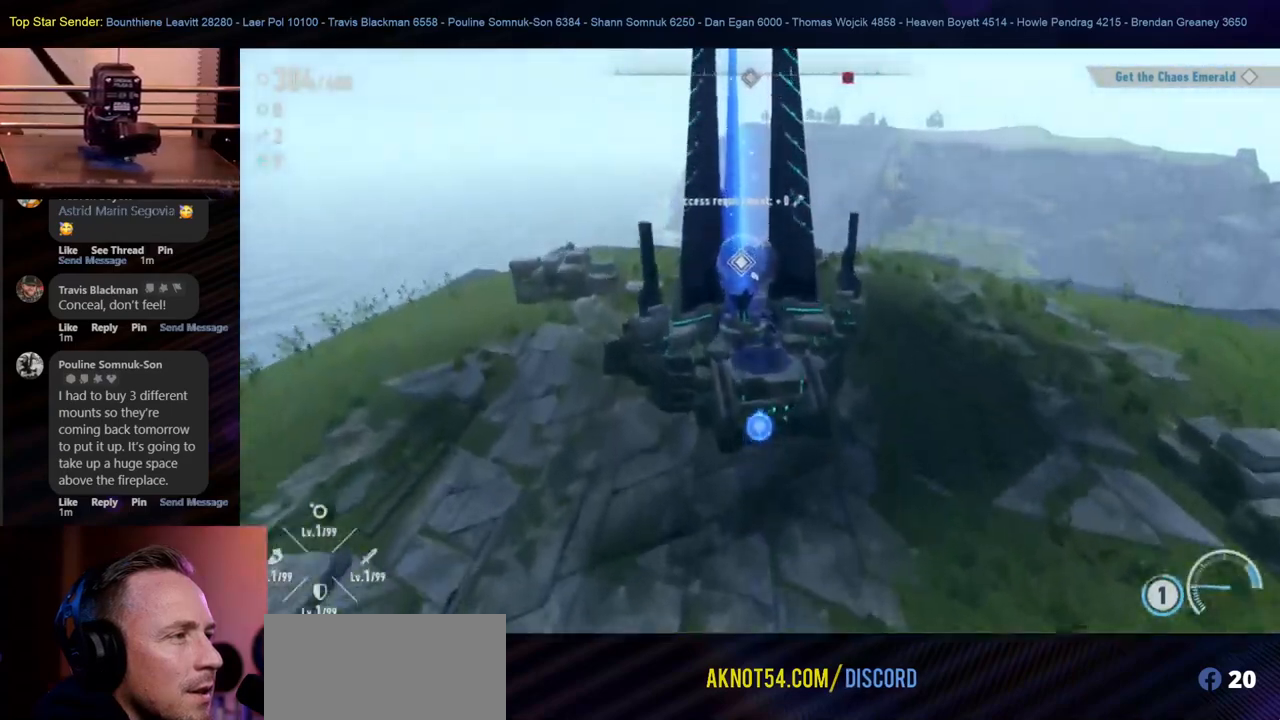
{"dt_ms": 500, "buttons": [], "left_stick": "center", "right_stick": "center", "events": [[467, "left_stick", "center"]]}
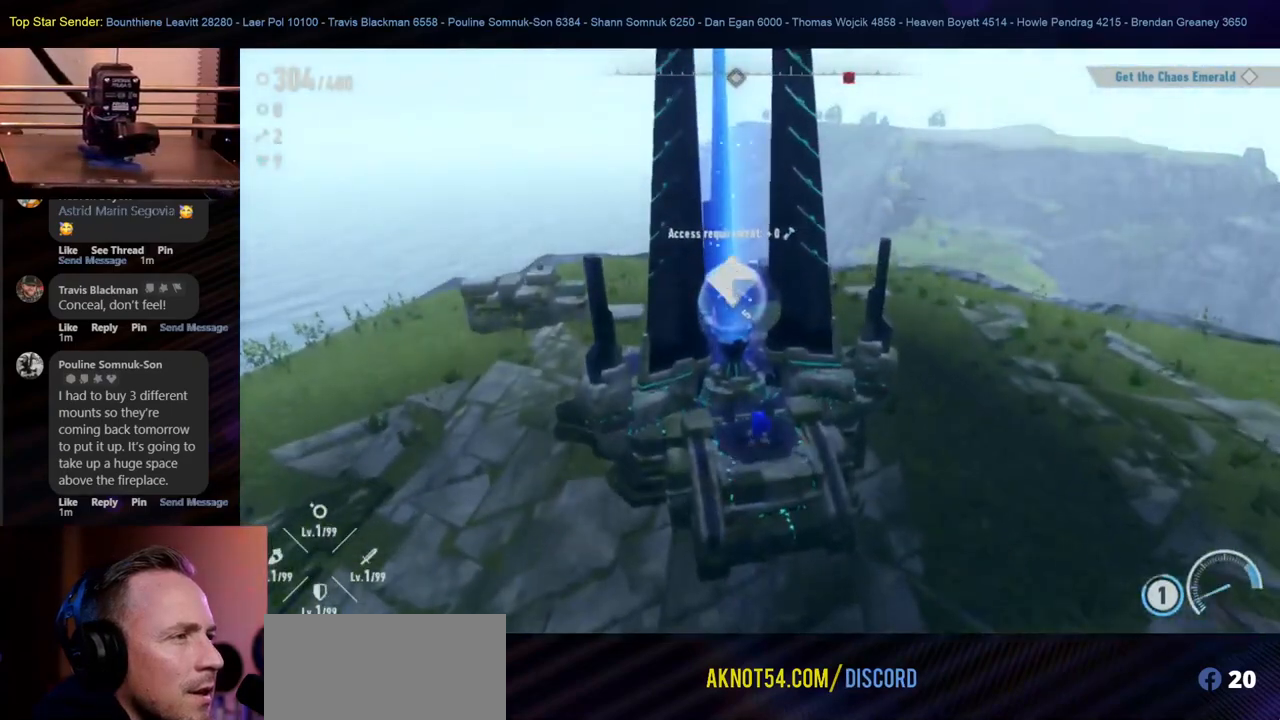
{"dt_ms": 500, "buttons": [], "left_stick": "center", "right_stick": "center", "events": []}
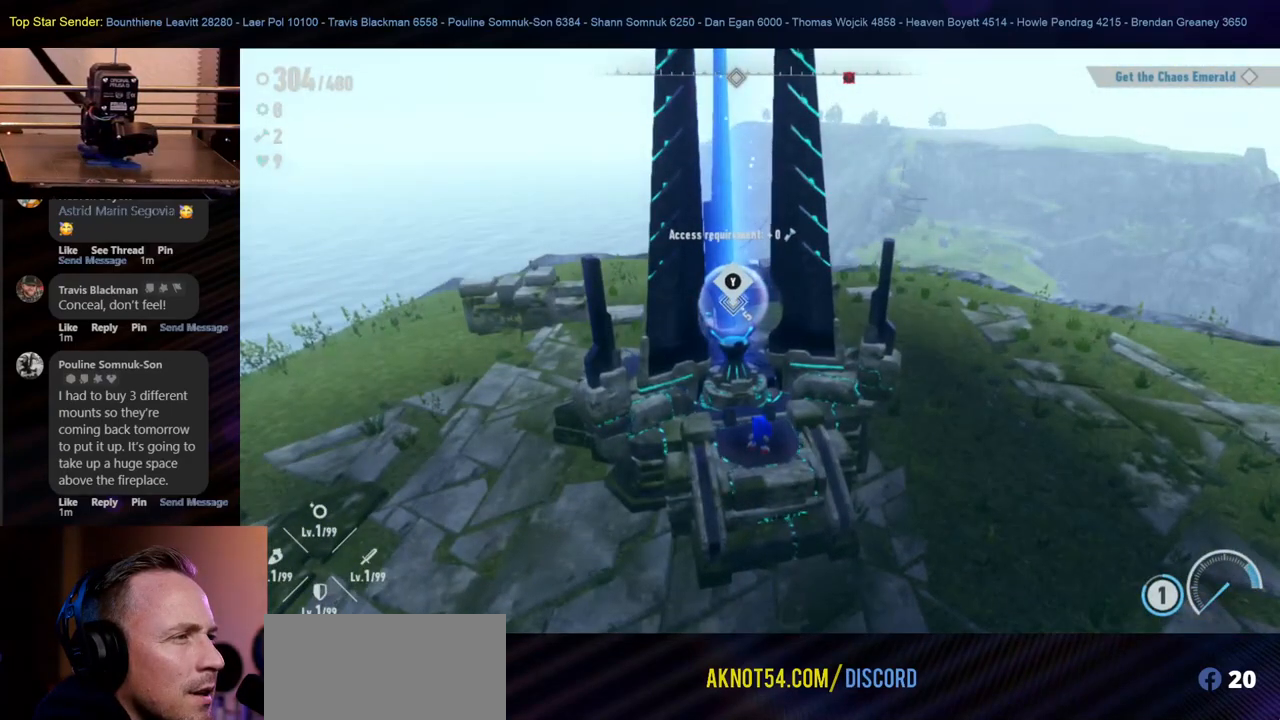
{"dt_ms": 500, "buttons": [], "left_stick": "up", "right_stick": "center", "events": [[400, "left_stick", "up"]]}
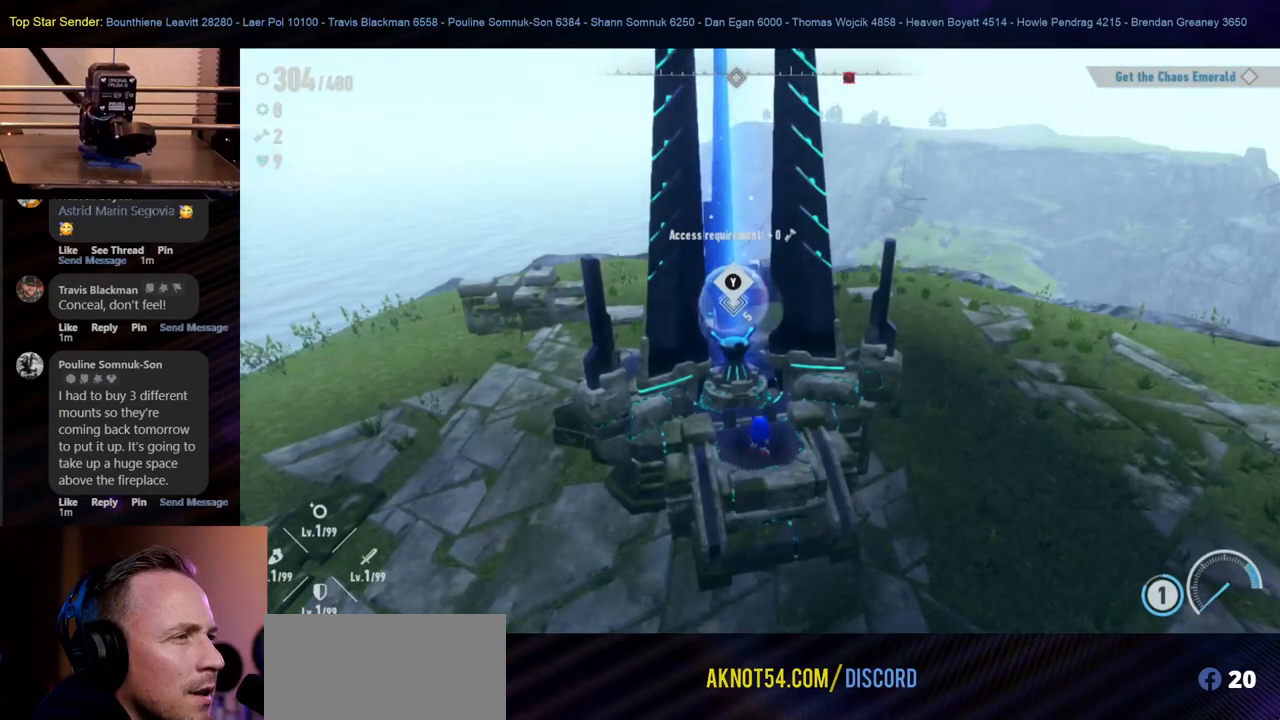
{"dt_ms": 500, "buttons": [], "left_stick": "center", "right_stick": "center", "events": [[33, "left_stick", "center"], [200, "X", "down"], [317, "X", "up"]]}
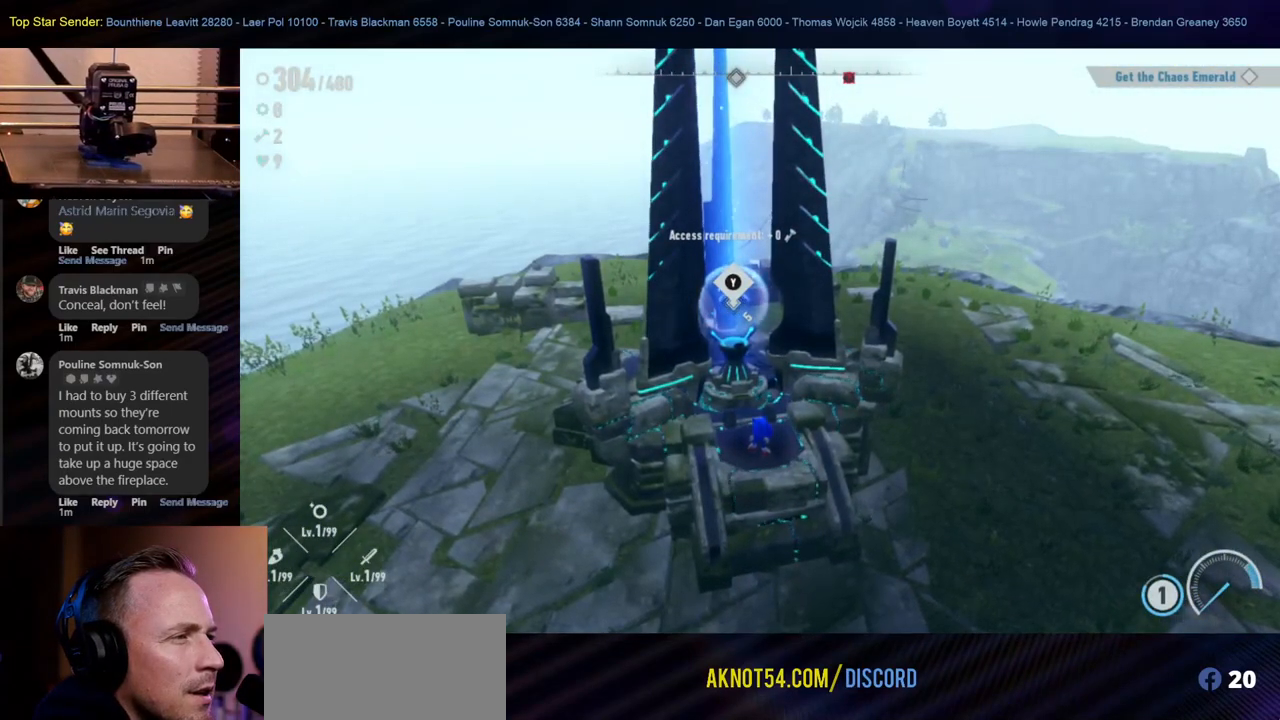
{"dt_ms": 500, "buttons": [], "left_stick": "center", "right_stick": "center", "events": [[100, "Y", "down"], [217, "Y", "up"]]}